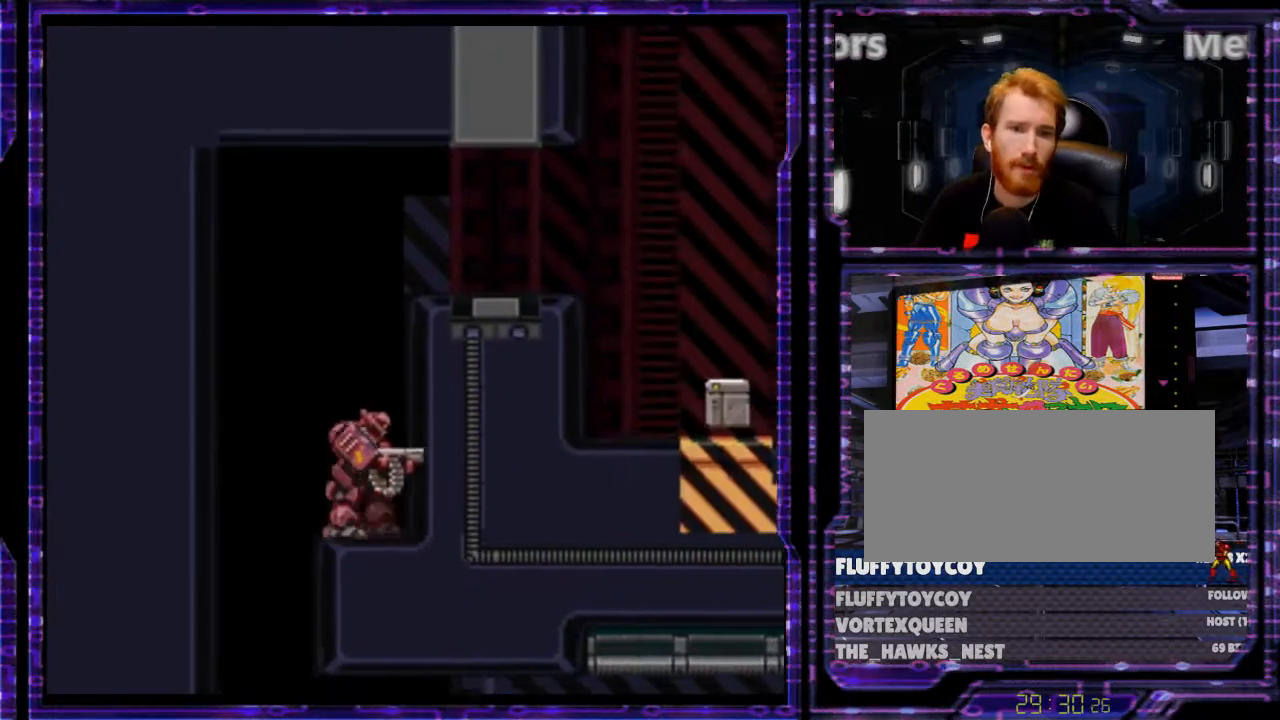
Gameplay with a controller (Nintendo layout); each line is a JSON object with the inputs held at the frame after it. "events" lists button and stick changes between this image and that frame as [ms after this image, input, new state], when the widget could be followed in between. Not read: L3 R3.
{"buttons": ["B", "DPAD_RIGHT"], "events": [[233, "B", "down"]]}
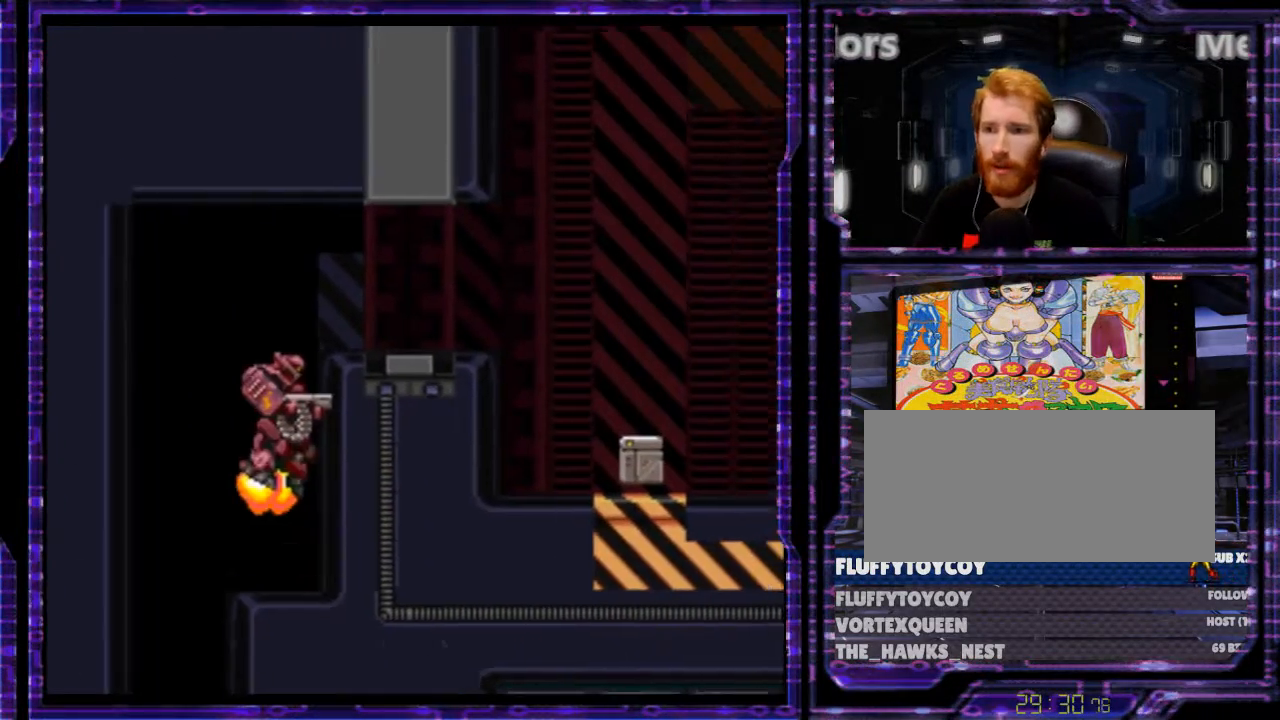
{"buttons": ["B", "Y", "DPAD_DOWN", "DPAD_RIGHT"], "events": [[300, "DPAD_DOWN", "down"], [367, "Y", "down"]]}
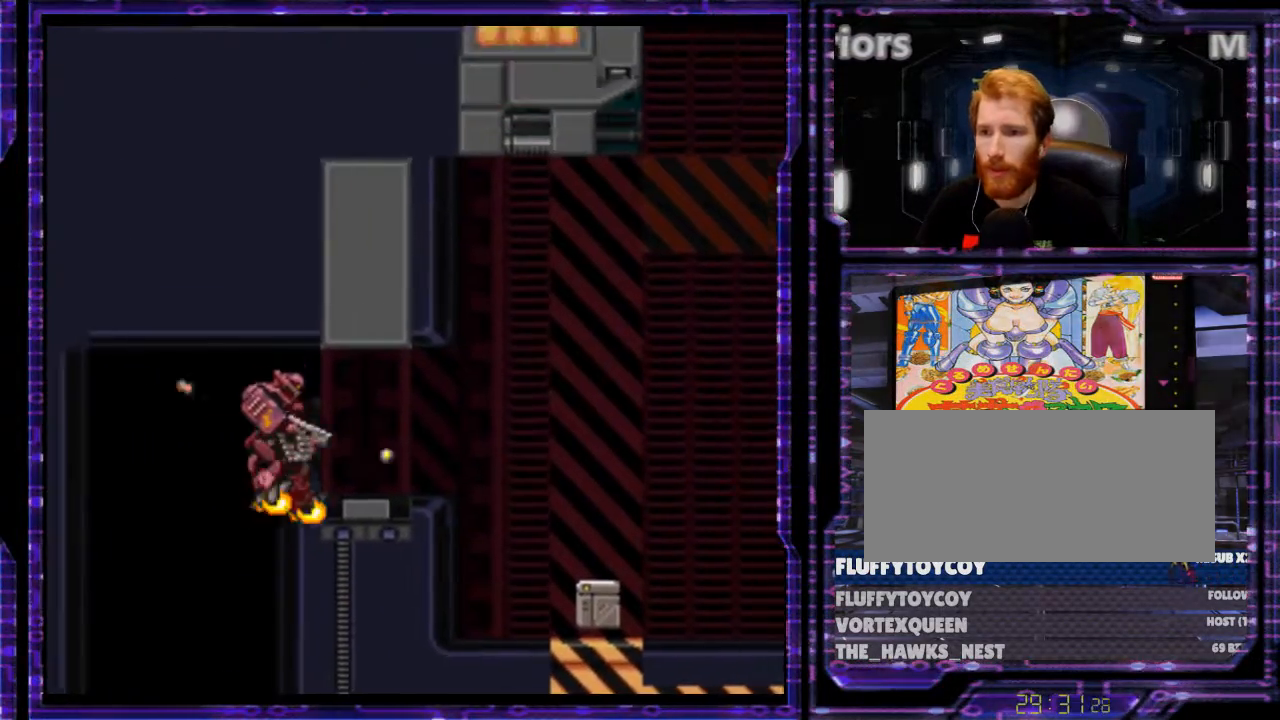
{"buttons": ["Y", "DPAD_DOWN", "DPAD_RIGHT"], "events": [[167, "B", "up"]]}
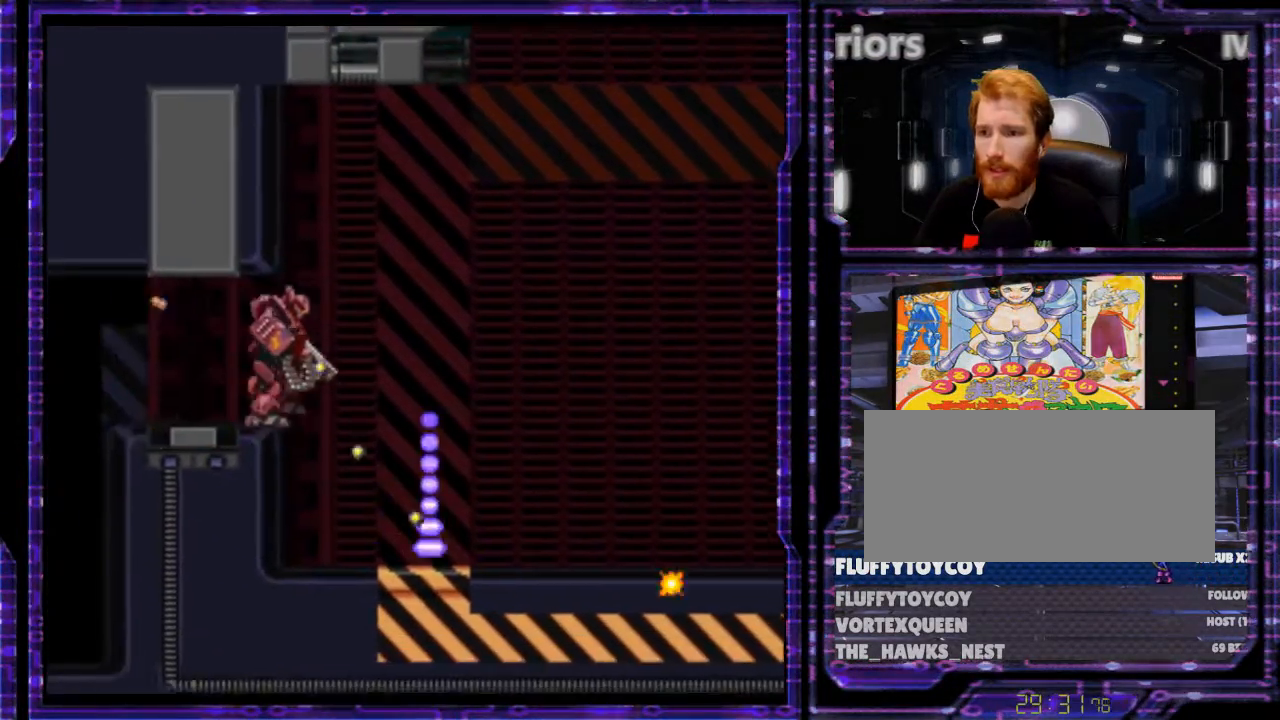
{"buttons": ["Y", "DPAD_RIGHT"], "events": [[100, "DPAD_RIGHT", "up"], [167, "DPAD_DOWN", "up"], [367, "DPAD_RIGHT", "down"]]}
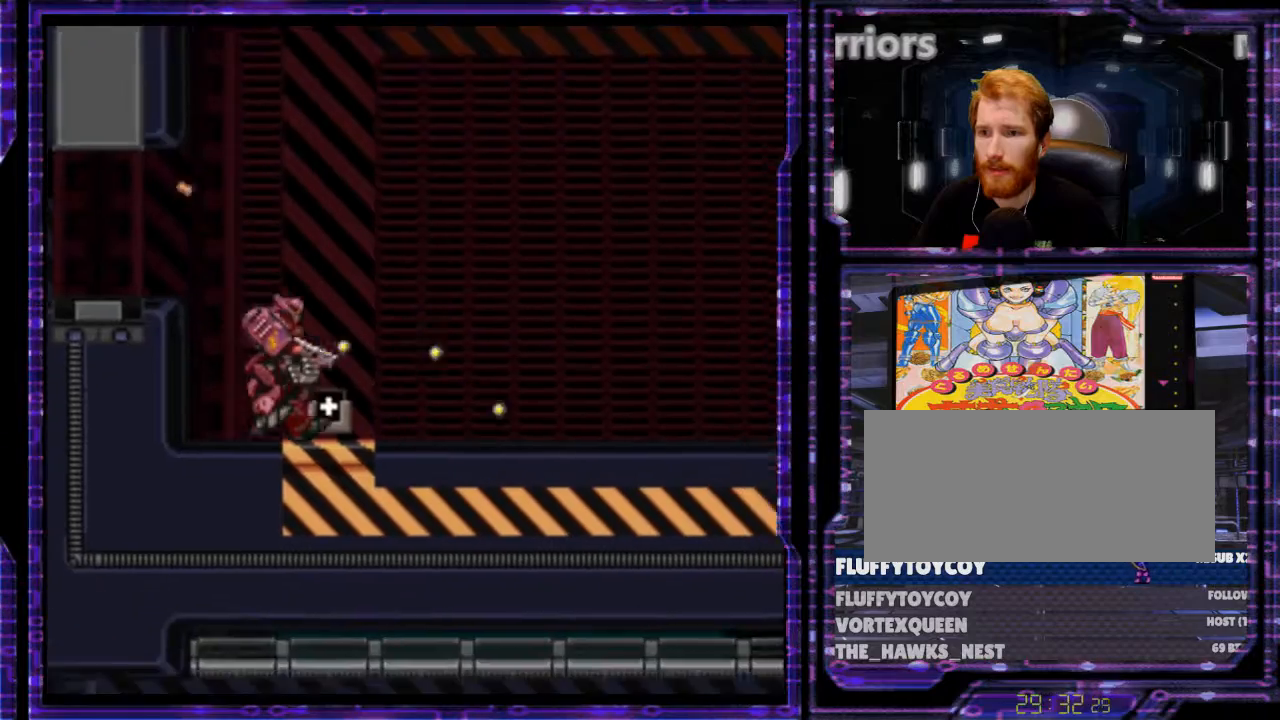
{"buttons": ["X", "DPAD_RIGHT"], "events": [[300, "Y", "up"], [467, "X", "down"]]}
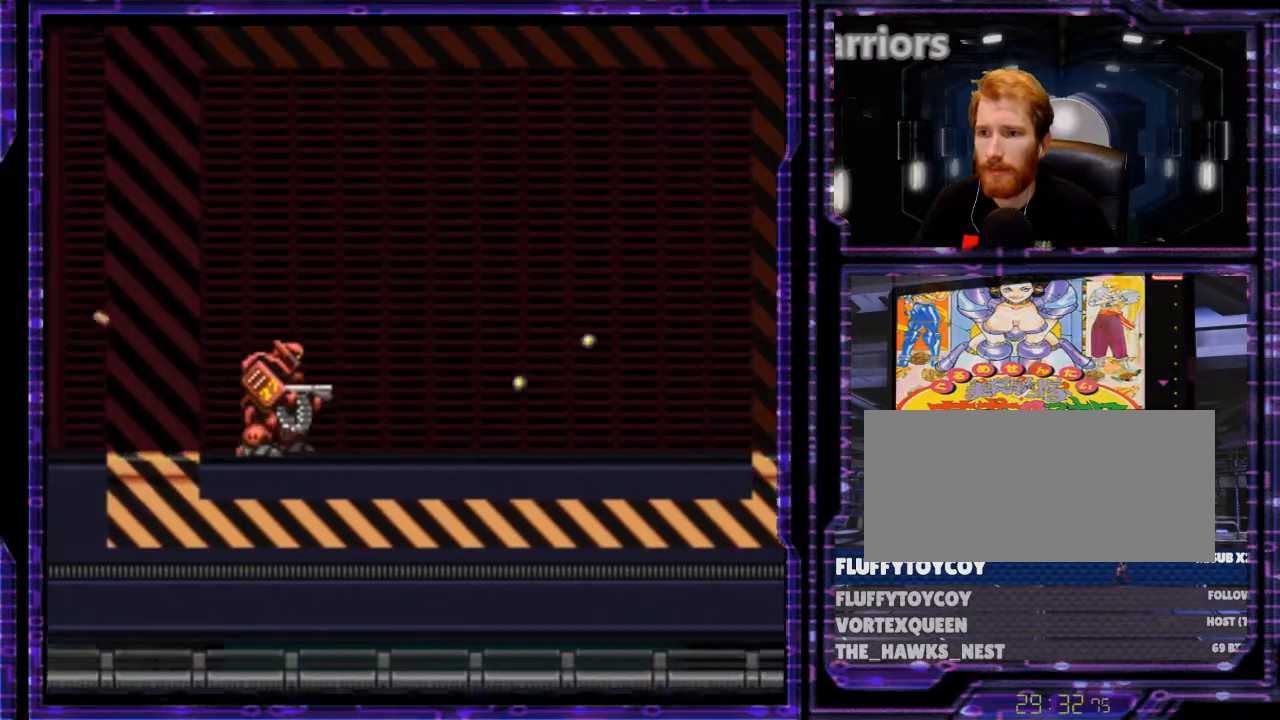
{"buttons": ["X", "DPAD_RIGHT"], "events": []}
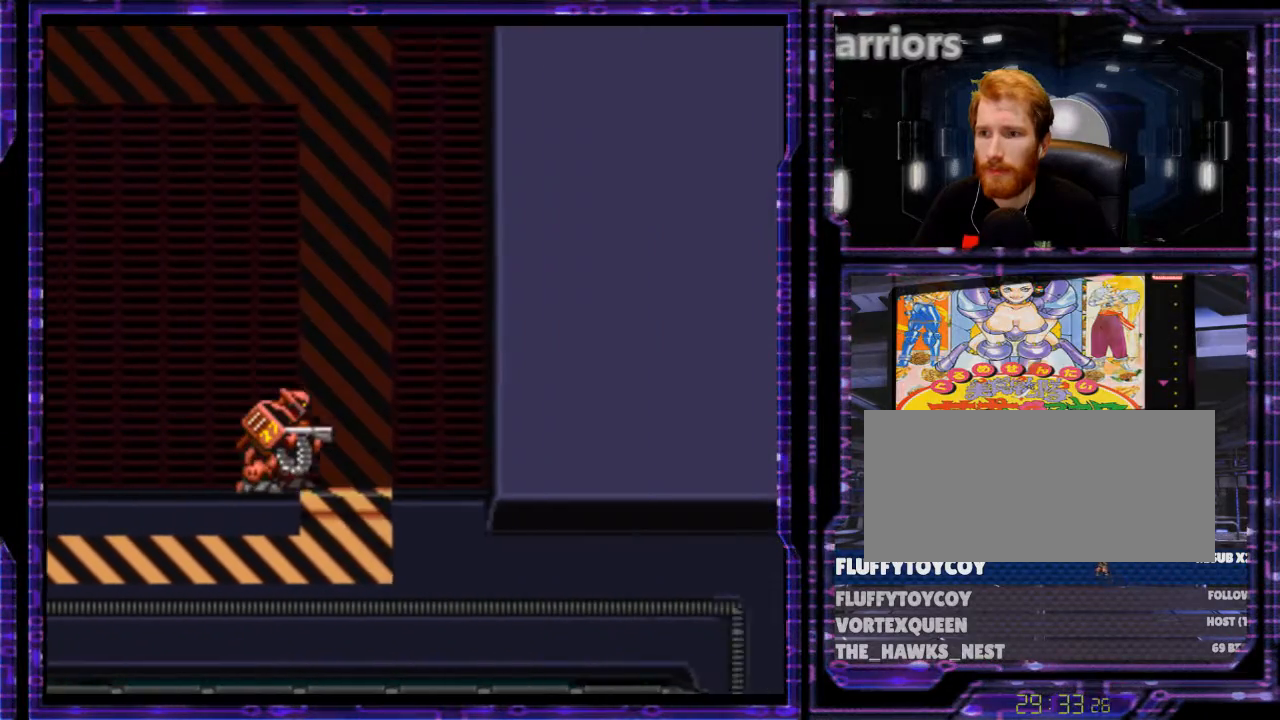
{"buttons": ["B", "Y"], "events": [[233, "X", "up"], [300, "B", "down"], [333, "Y", "down"], [467, "DPAD_RIGHT", "up"]]}
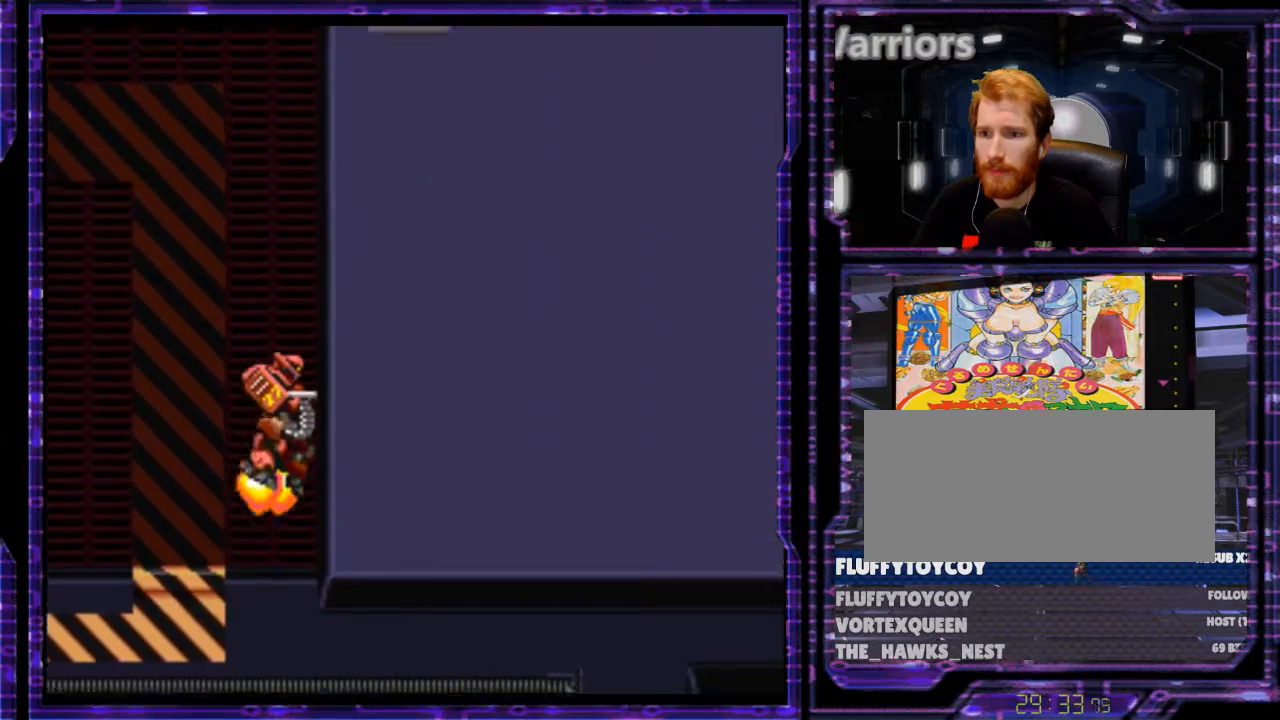
{"buttons": ["B", "Y"], "events": []}
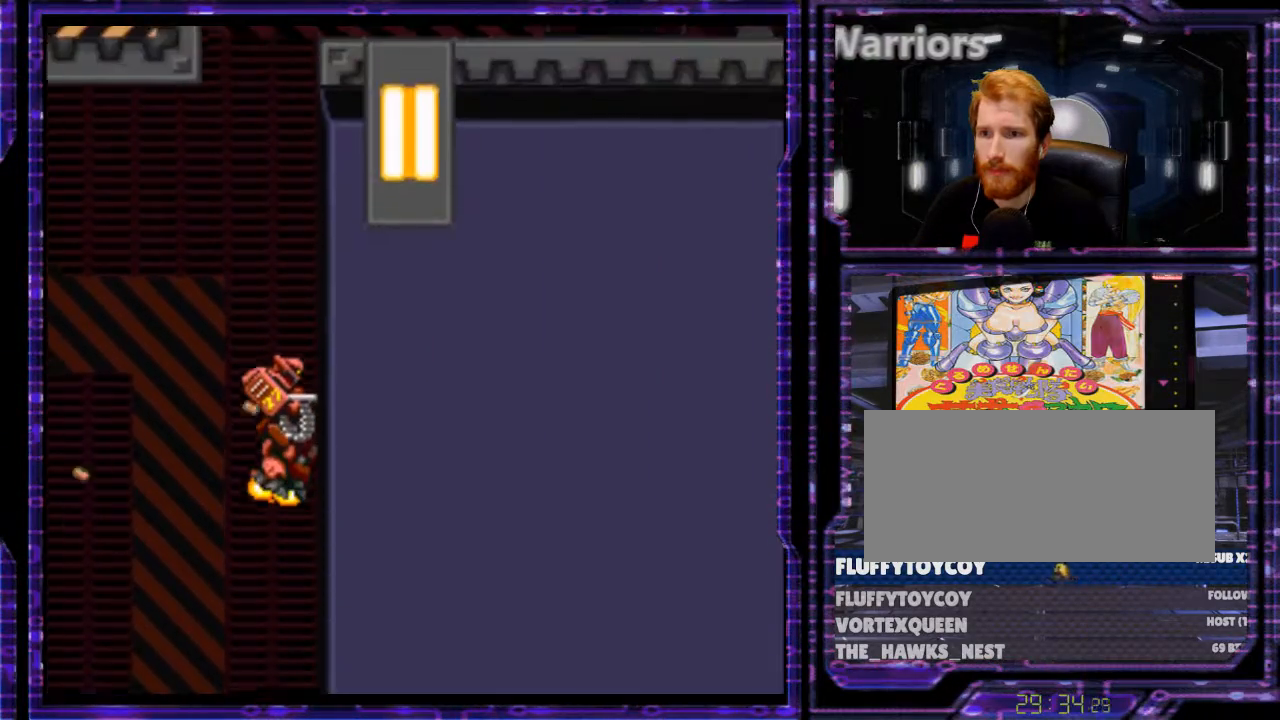
{"buttons": ["B", "Y", "DPAD_UP"], "events": [[100, "DPAD_UP", "down"]]}
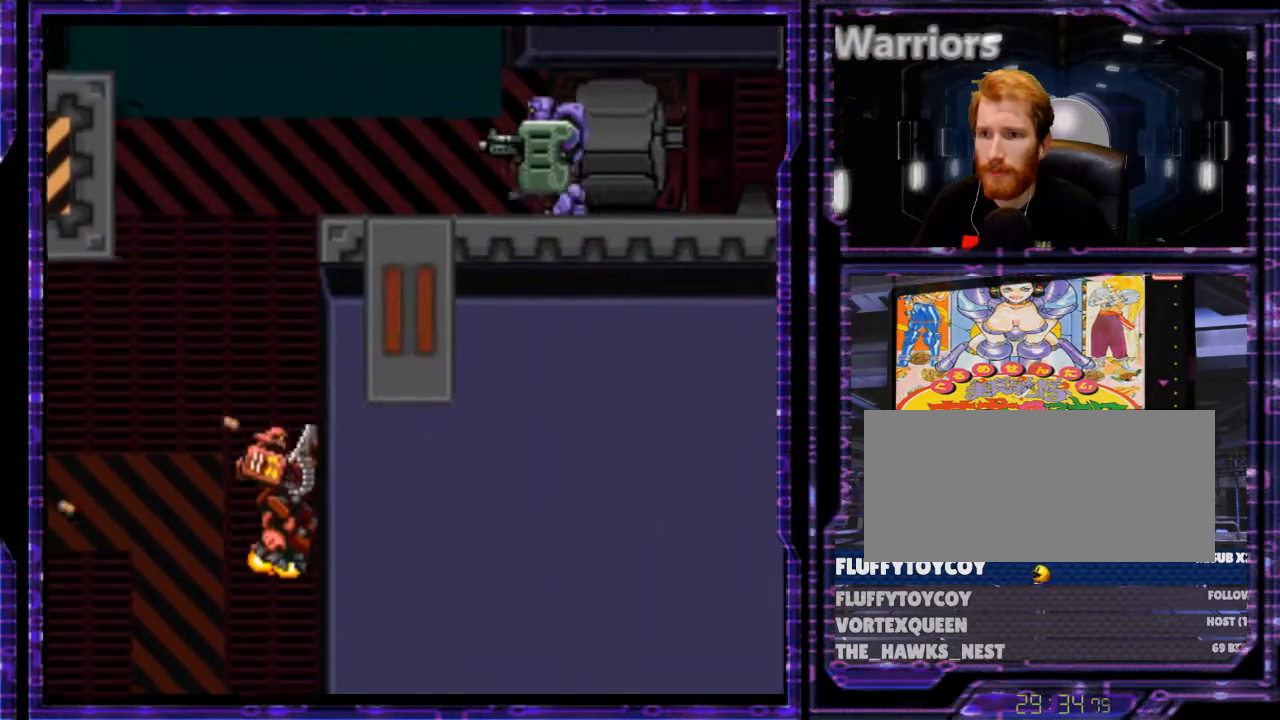
{"buttons": ["B", "Y", "DPAD_RIGHT"], "events": [[333, "DPAD_RIGHT", "down"], [367, "DPAD_UP", "up"]]}
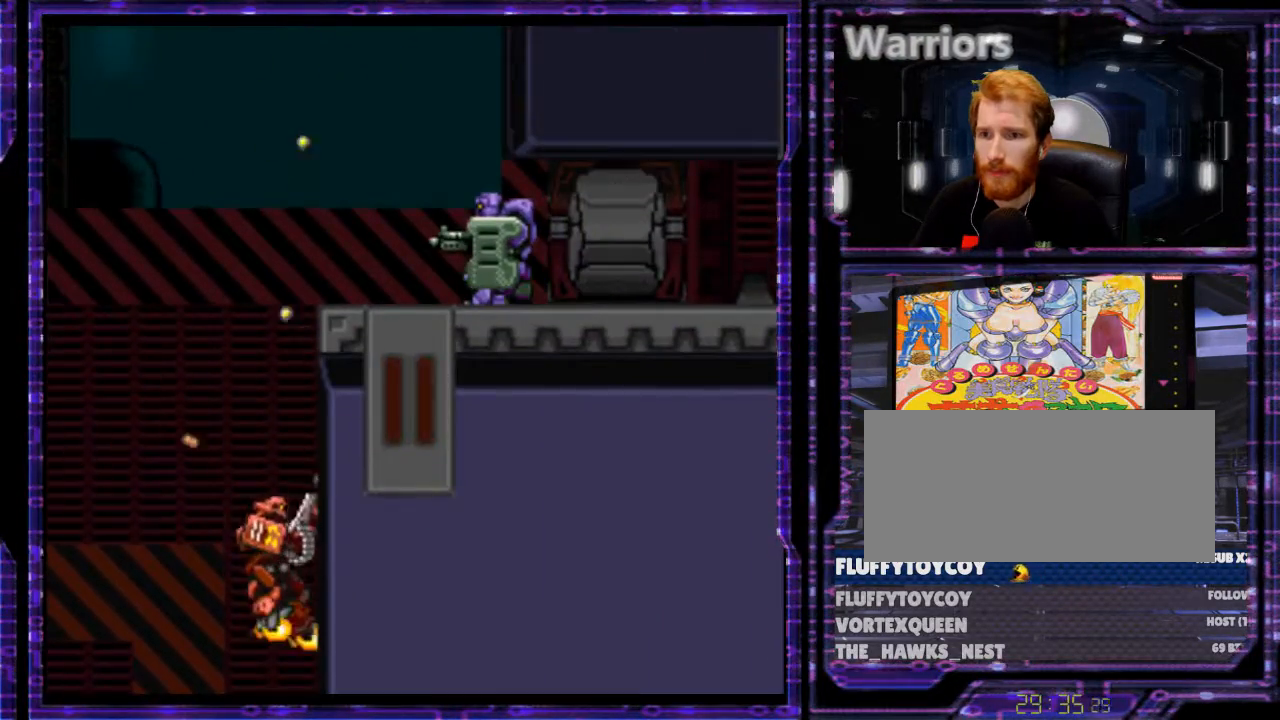
{"buttons": ["DPAD_RIGHT"], "events": [[33, "DPAD_DOWN", "down"], [67, "B", "up"], [300, "DPAD_DOWN", "up"], [500, "Y", "up"]]}
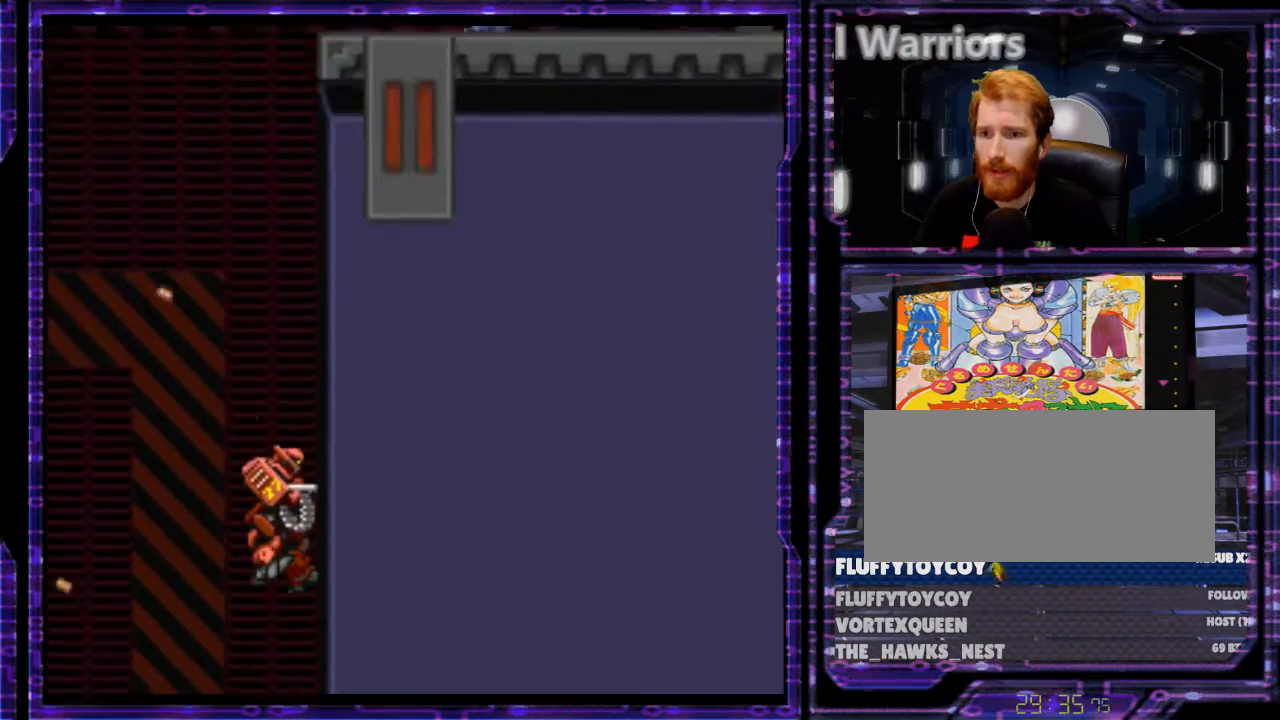
{"buttons": ["B"], "events": [[100, "DPAD_RIGHT", "up"], [500, "B", "down"]]}
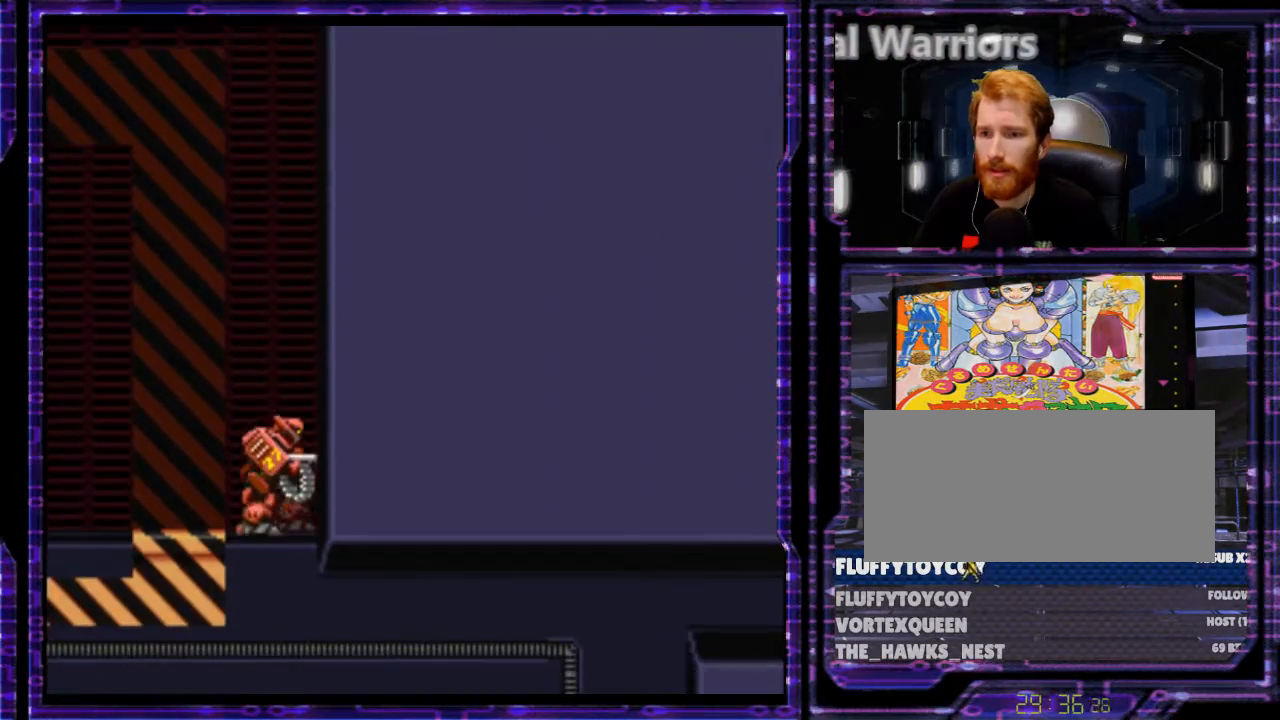
{"buttons": ["B", "DPAD_RIGHT"], "events": [[367, "DPAD_RIGHT", "down"]]}
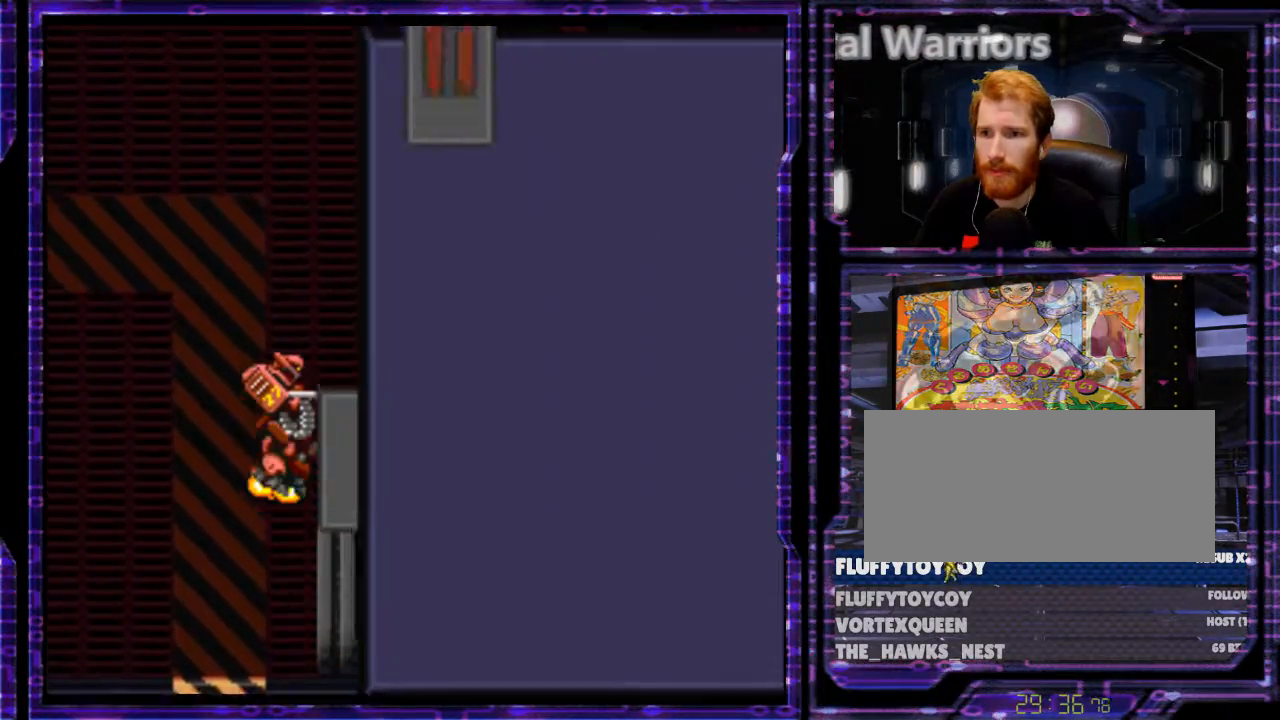
{"buttons": ["DPAD_RIGHT"], "events": [[400, "B", "up"]]}
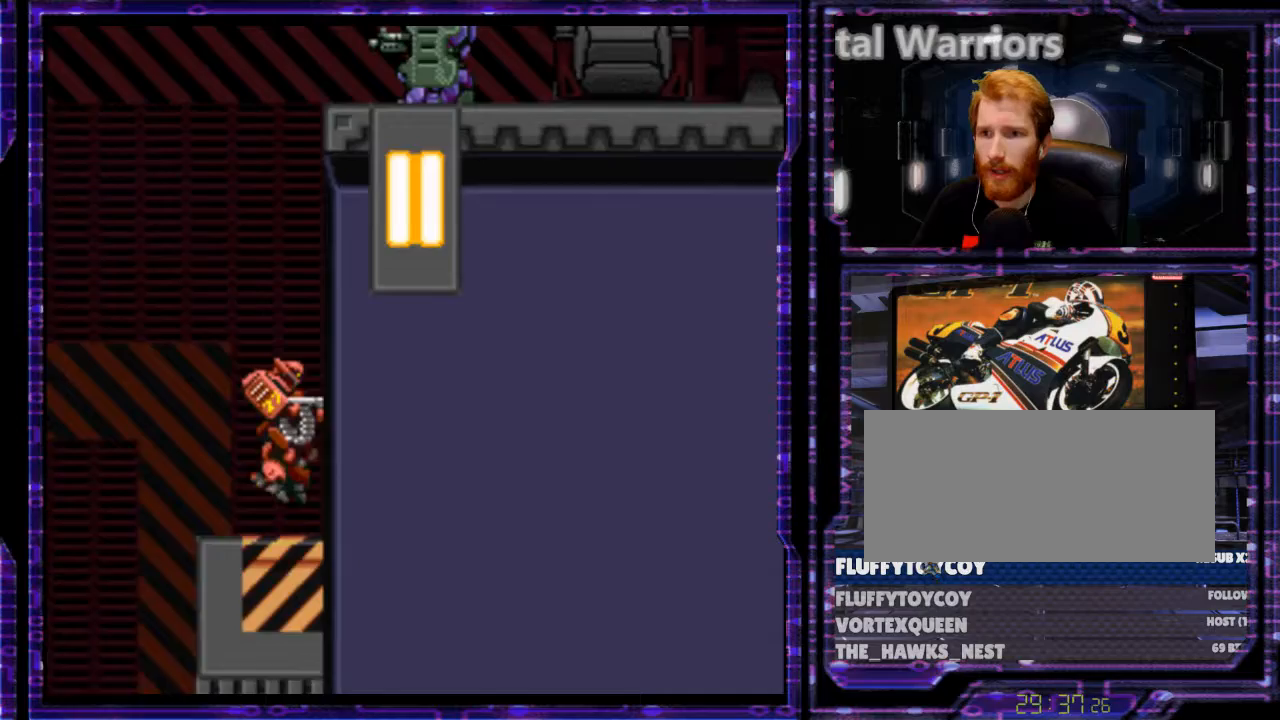
{"buttons": ["B"], "events": [[300, "DPAD_RIGHT", "up"], [433, "B", "down"]]}
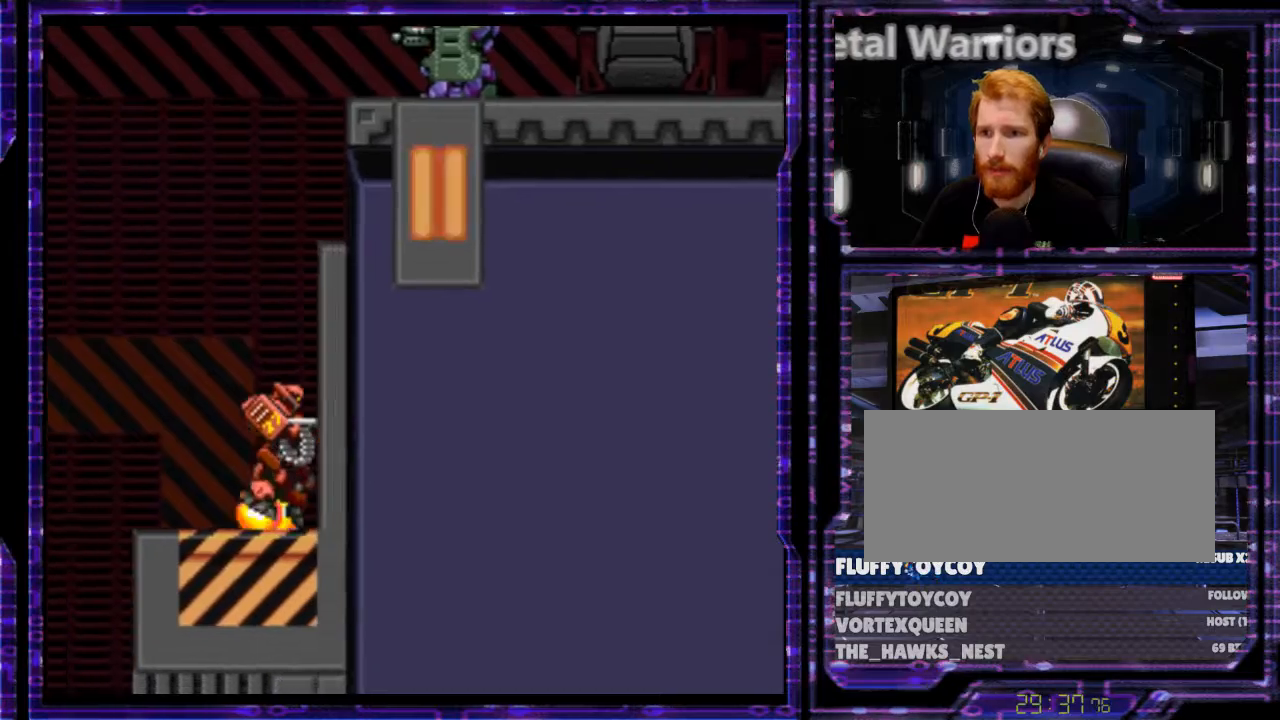
{"buttons": ["B", "DPAD_RIGHT"], "events": [[467, "DPAD_RIGHT", "down"]]}
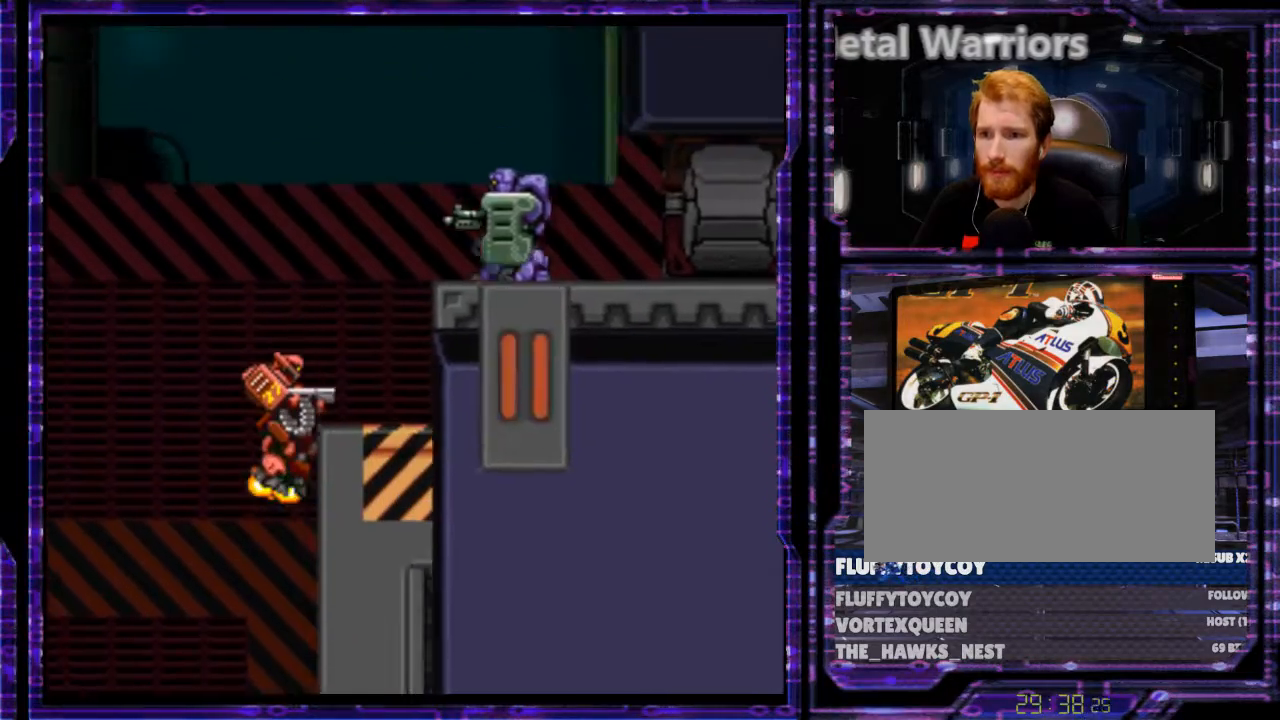
{"buttons": ["B", "Y", "DPAD_RIGHT"], "events": [[33, "Y", "down"], [333, "DPAD_UP", "down"], [400, "DPAD_UP", "up"]]}
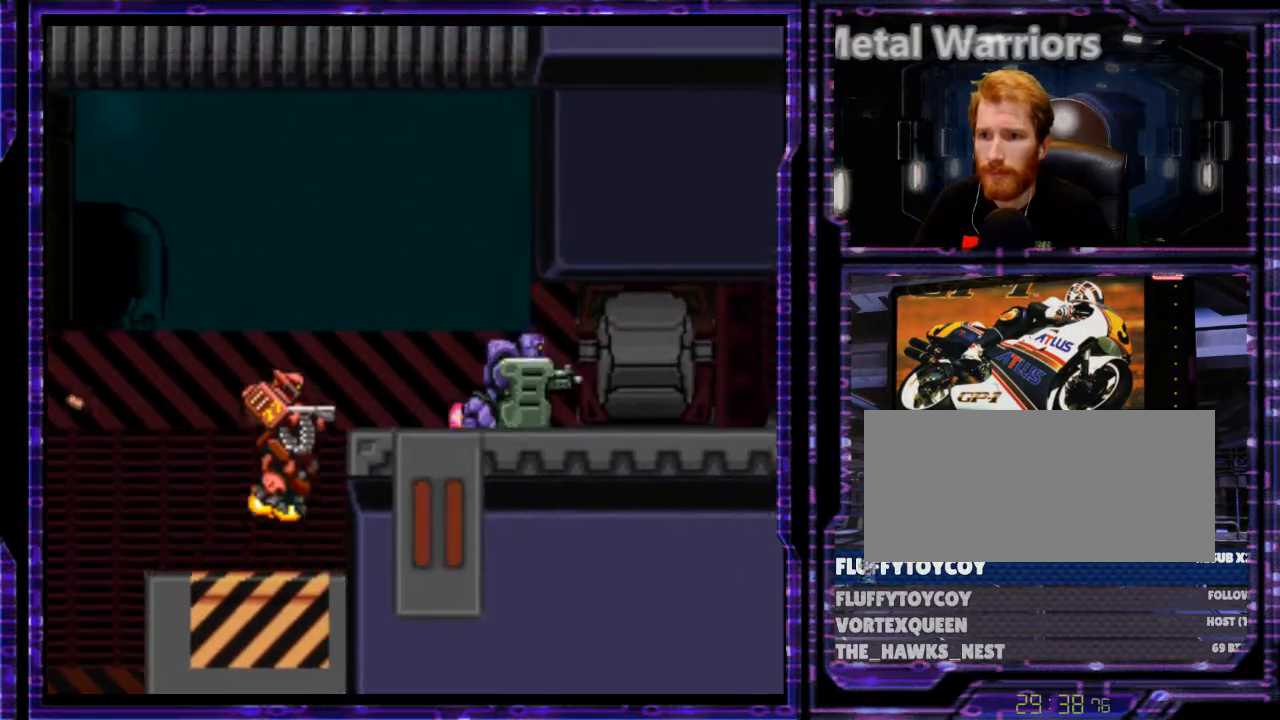
{"buttons": ["Y"], "events": [[233, "B", "up"], [233, "DPAD_RIGHT", "up"]]}
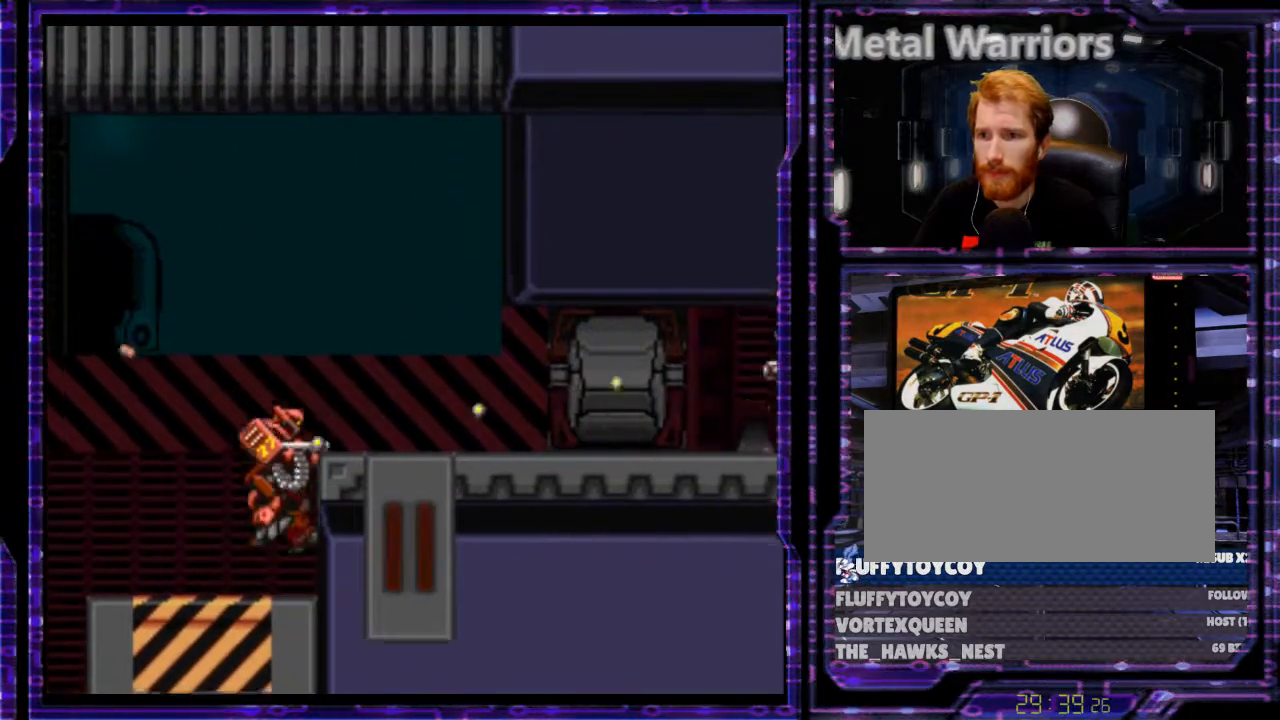
{"buttons": ["B", "Y"], "events": [[267, "B", "down"]]}
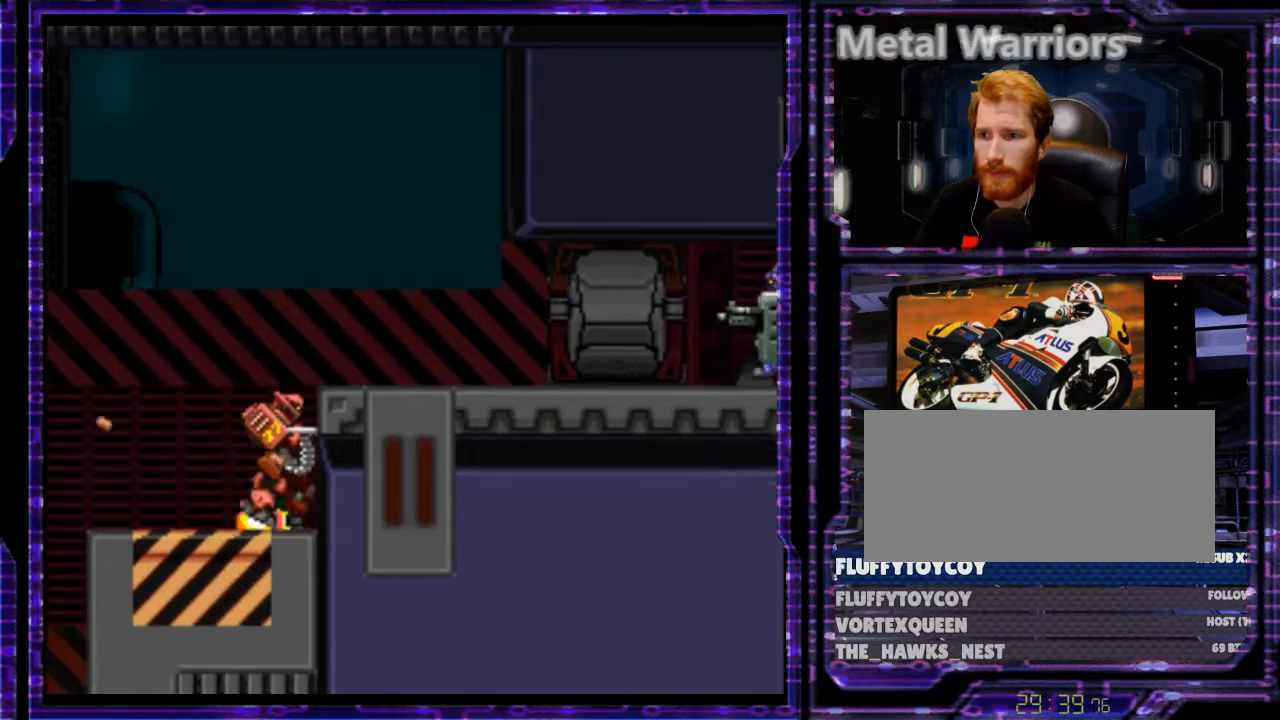
{"buttons": ["Y", "DPAD_RIGHT"], "events": [[67, "DPAD_RIGHT", "down"], [267, "B", "up"]]}
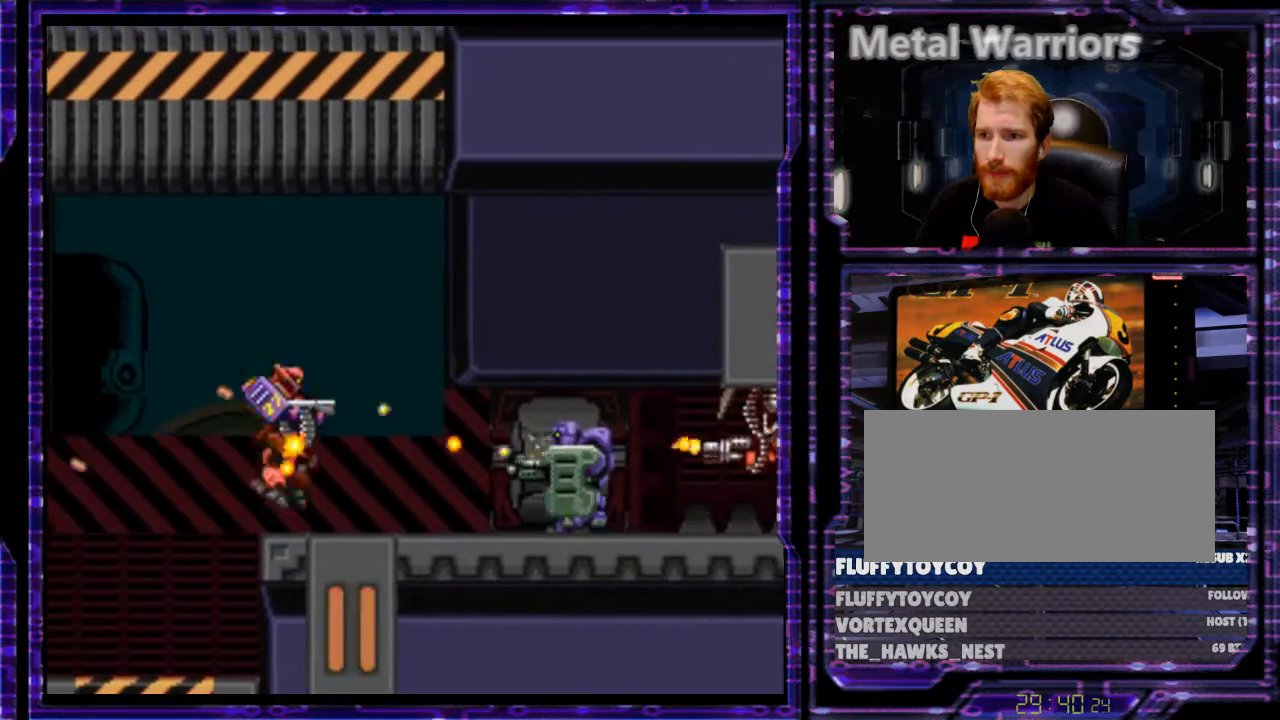
{"buttons": ["Y", "DPAD_RIGHT"], "events": [[33, "DPAD_RIGHT", "up"], [200, "DPAD_RIGHT", "down"]]}
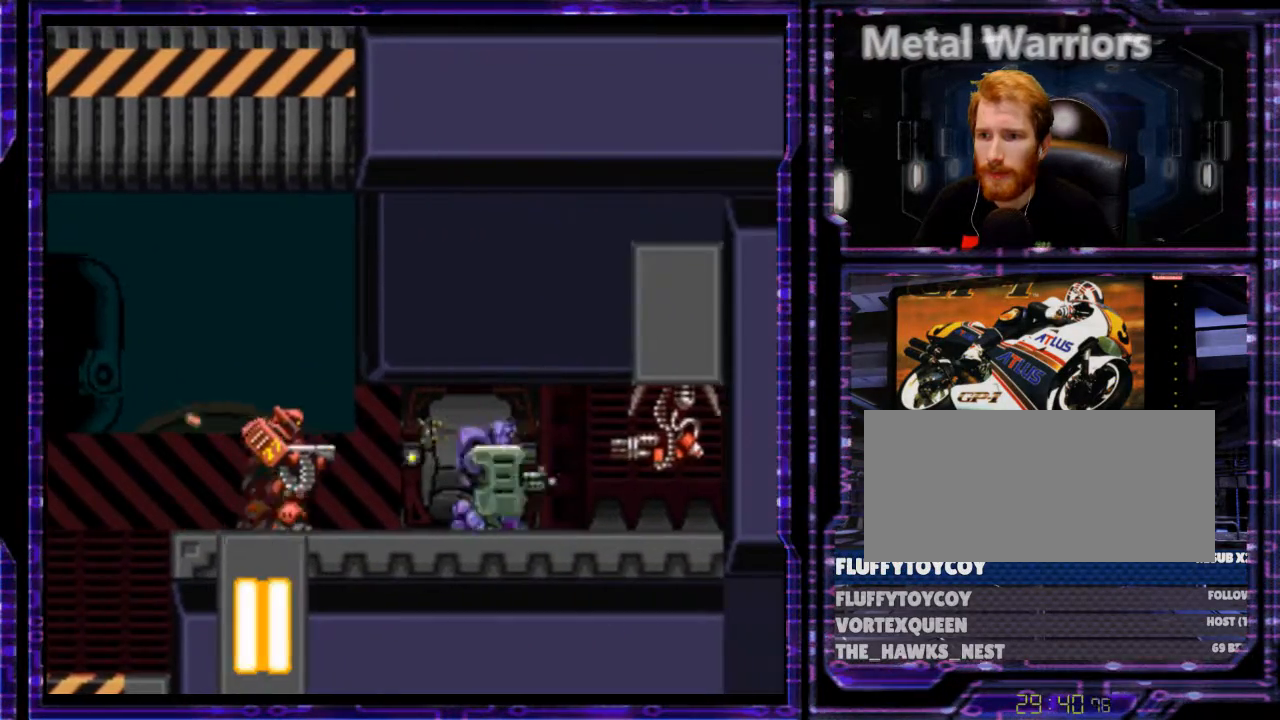
{"buttons": ["DPAD_RIGHT"], "events": [[500, "Y", "up"]]}
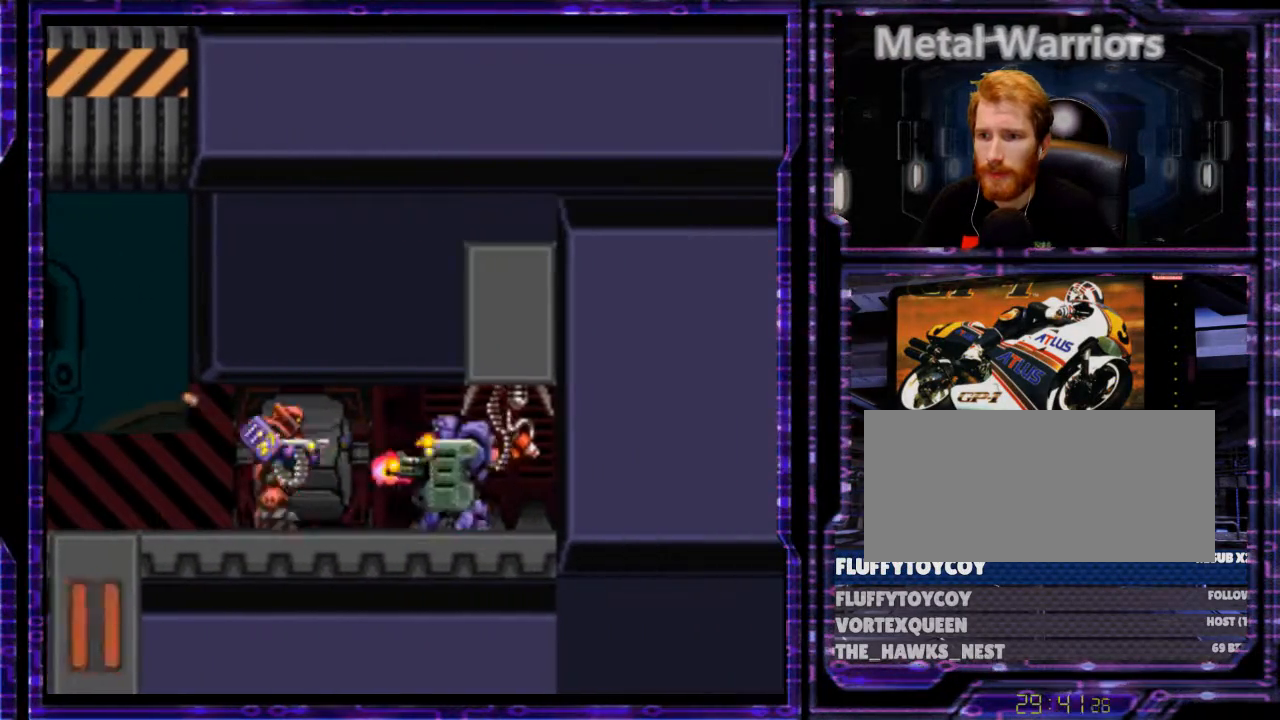
{"buttons": ["DPAD_RIGHT"], "events": [[100, "A", "down"], [167, "A", "up"], [267, "A", "down"], [333, "A", "up"], [433, "A", "down"], [500, "A", "up"]]}
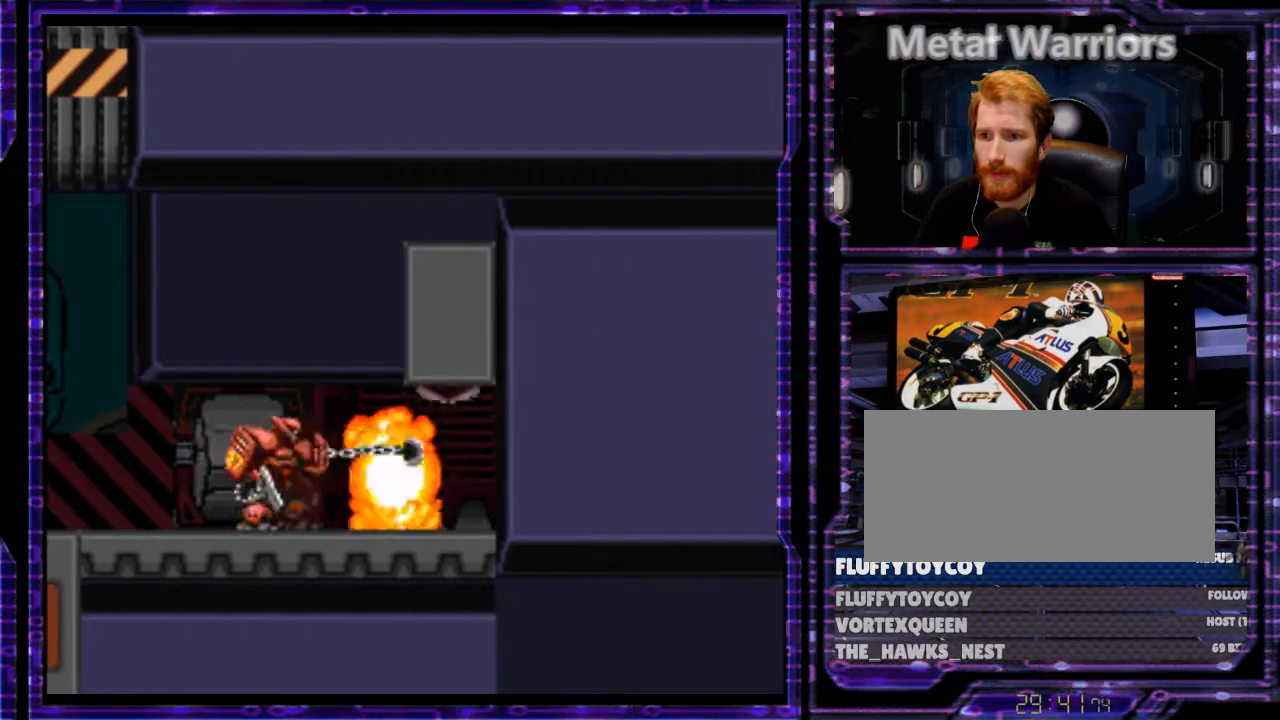
{"buttons": ["Y"], "events": [[67, "A", "down"], [167, "A", "up"], [267, "Y", "down"], [433, "DPAD_RIGHT", "up"]]}
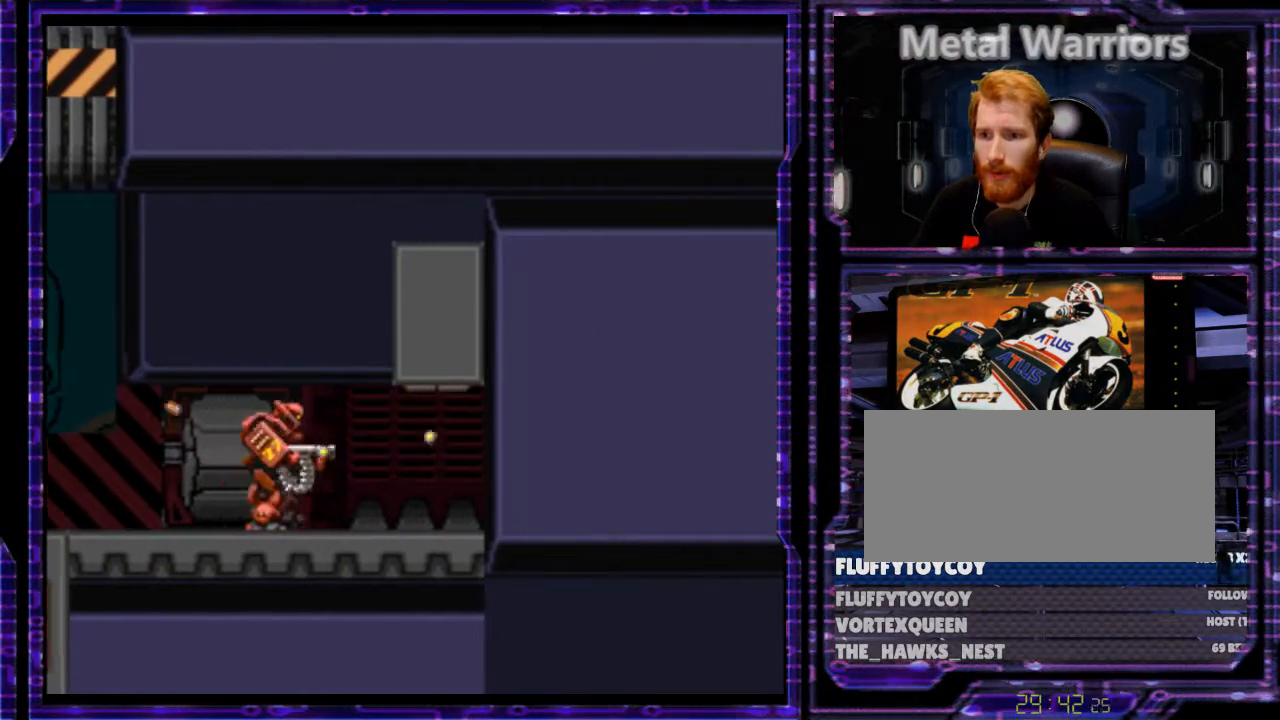
{"buttons": ["Y", "DPAD_LEFT"], "events": [[167, "DPAD_LEFT", "down"]]}
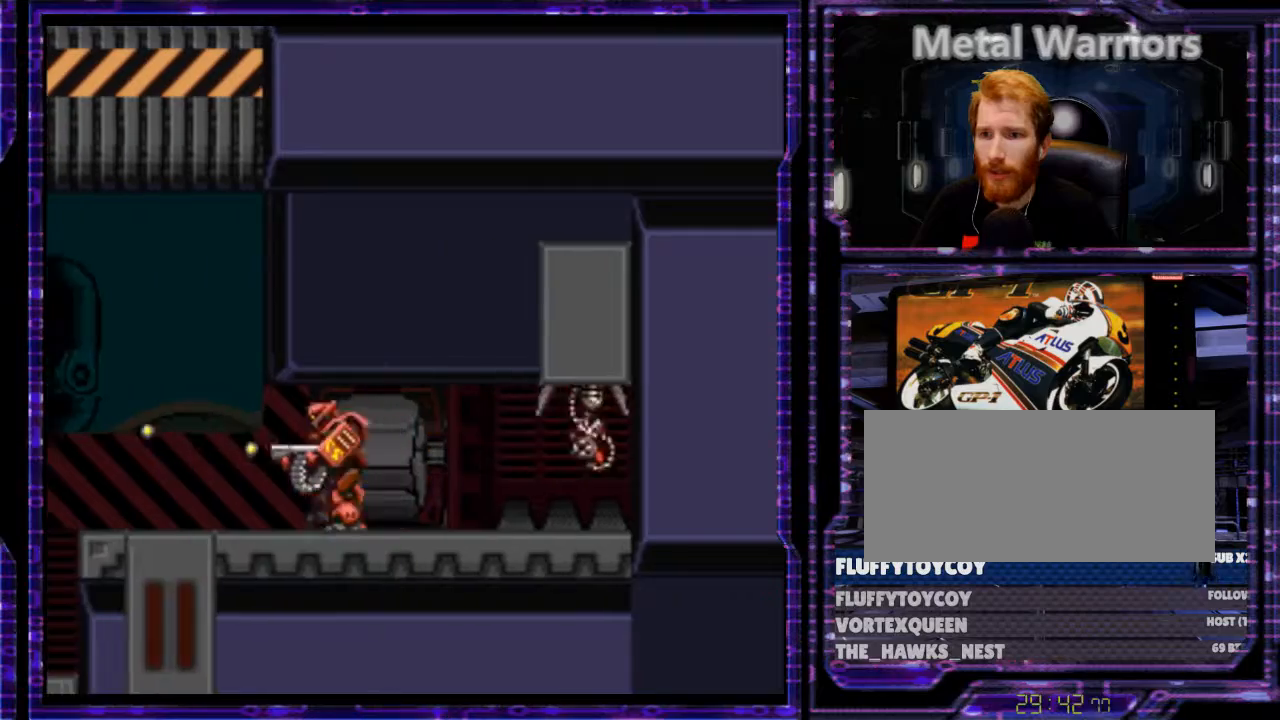
{"buttons": ["Y", "DPAD_RIGHT"], "events": [[233, "DPAD_LEFT", "up"], [300, "DPAD_RIGHT", "down"]]}
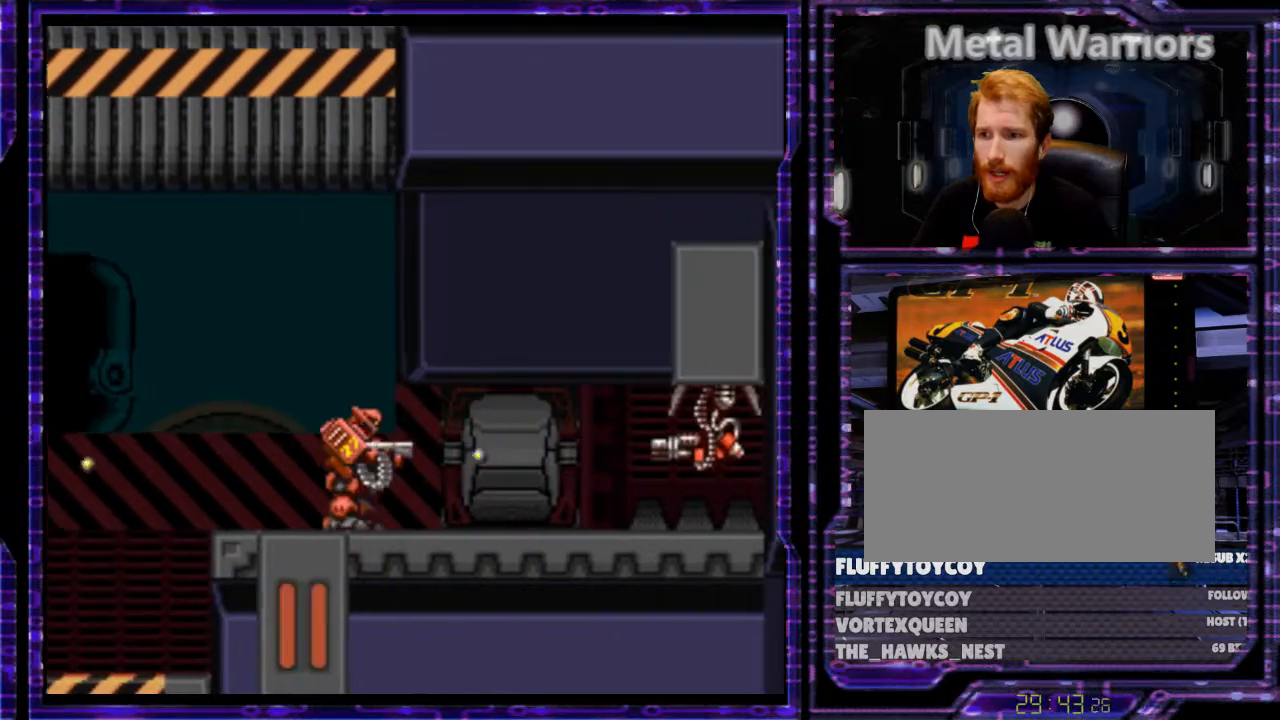
{"buttons": ["Y"], "events": [[233, "DPAD_RIGHT", "up"]]}
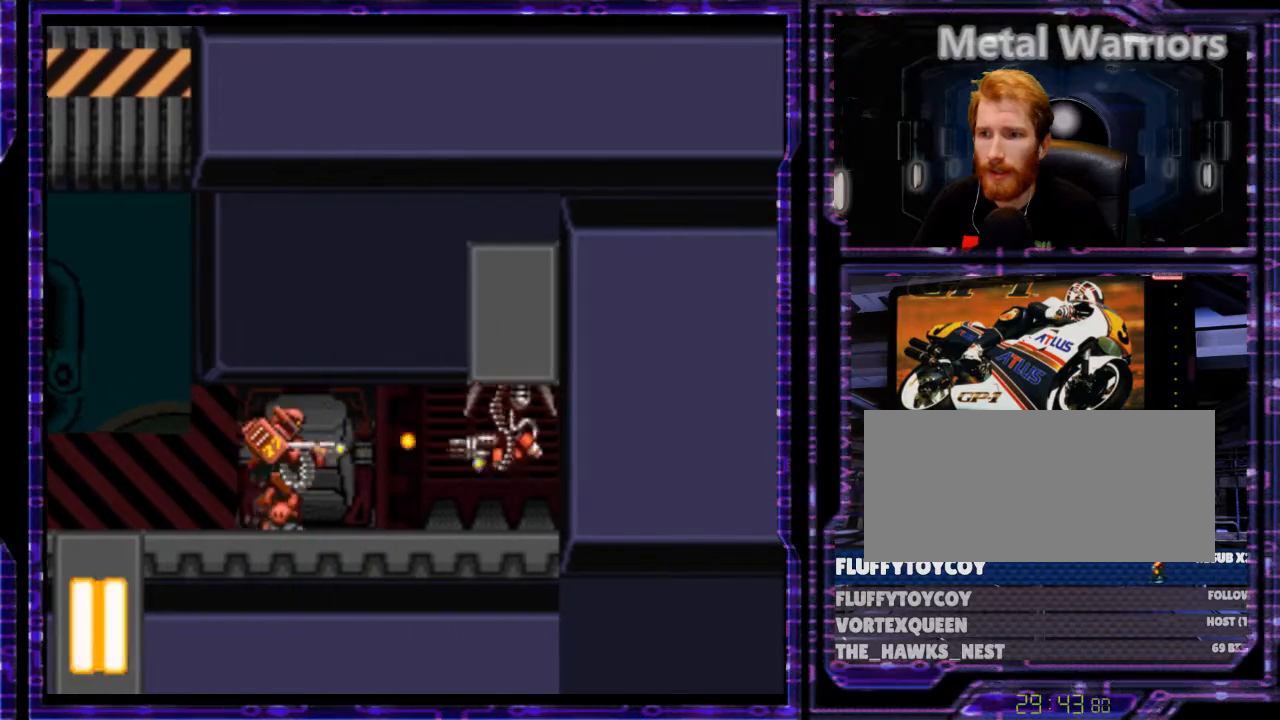
{"buttons": ["Y"], "events": []}
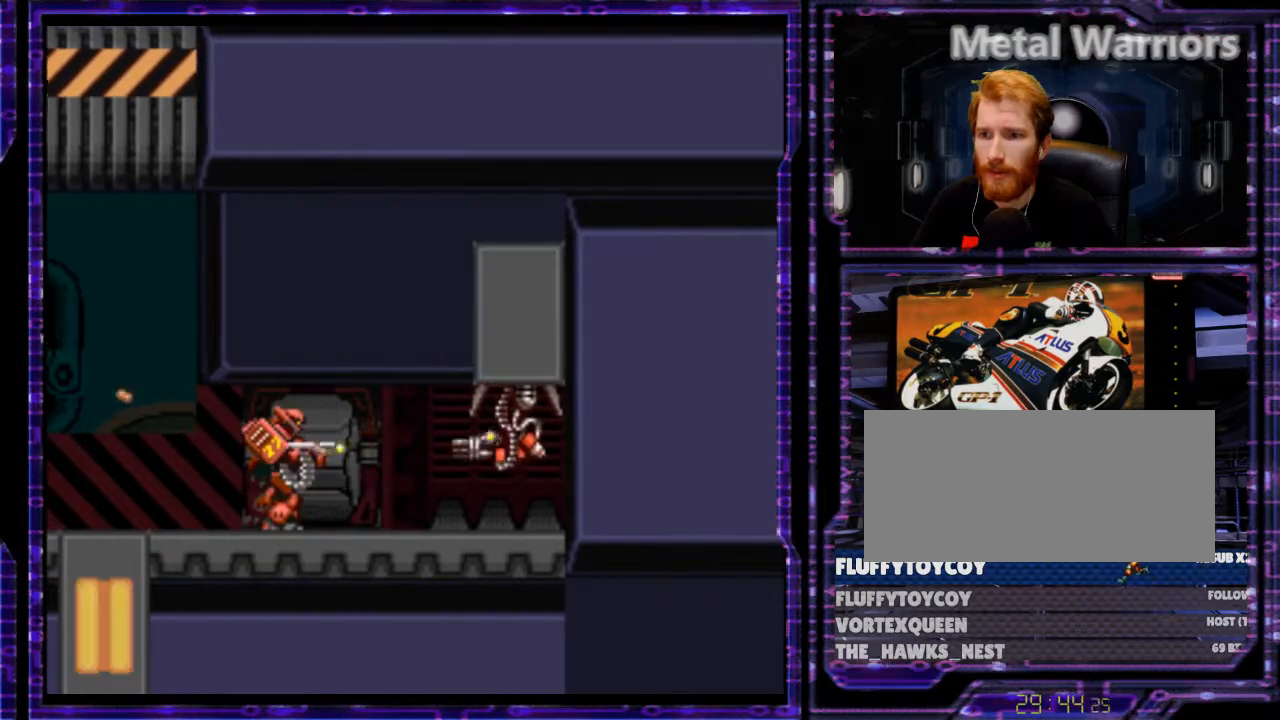
{"buttons": ["Y"], "events": []}